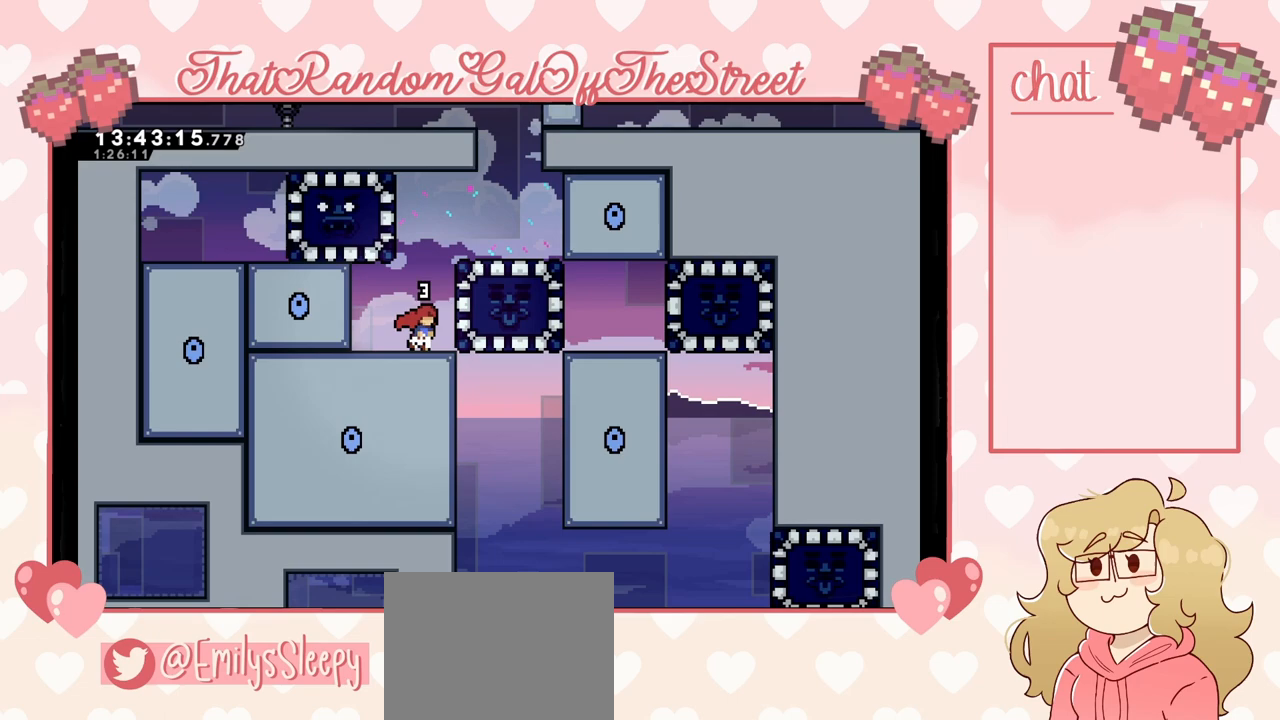
Gameplay with a controller (Xbox layout); each line is a JSON object with the inputs held at the frame after it. "events" lists button and stick changes between this image and that frame as [ms after this image, input, new state], when the widget could be followed in between.
{"buttons": ["A", "L2"], "left_stick": "up-right", "right_stick": "center", "events": [[67, "A", "down"], [200, "left_stick", "up-right"], [300, "A", "up"], [400, "A", "down"], [400, "L2", "down"]]}
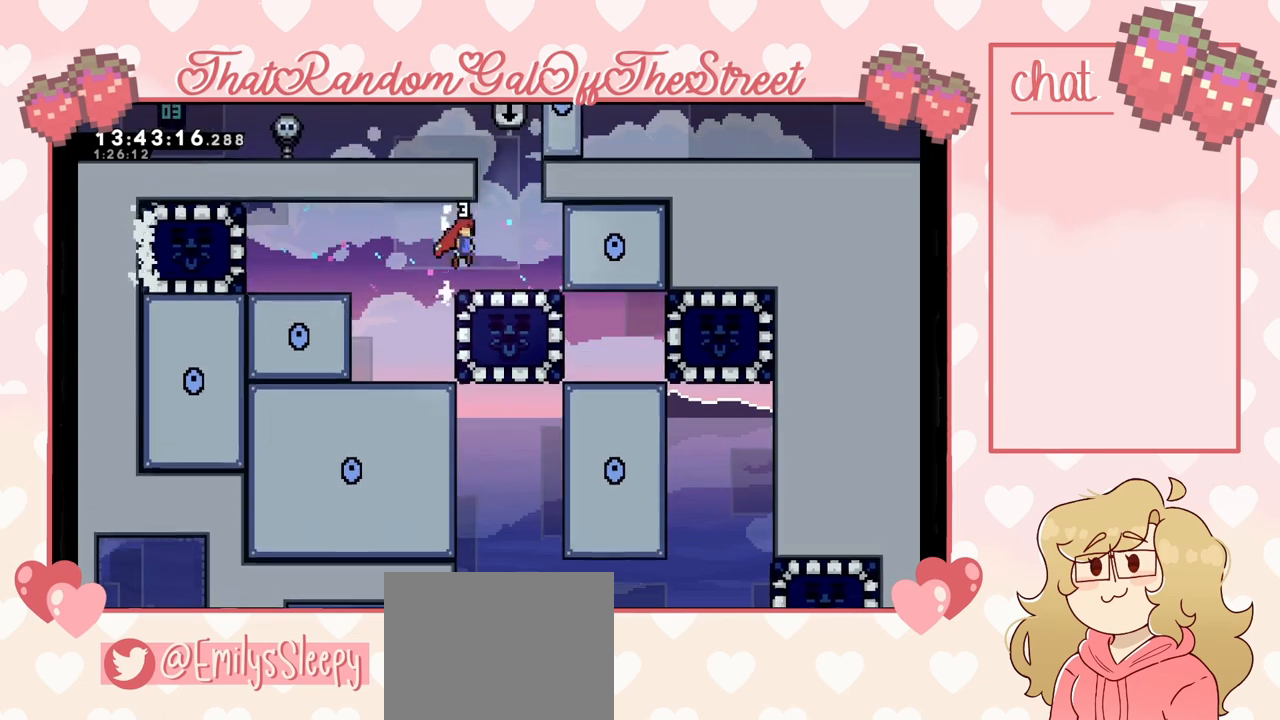
{"buttons": [], "left_stick": "center", "right_stick": "center", "events": [[67, "A", "up"], [67, "L2", "up"], [167, "left_stick", "center"]]}
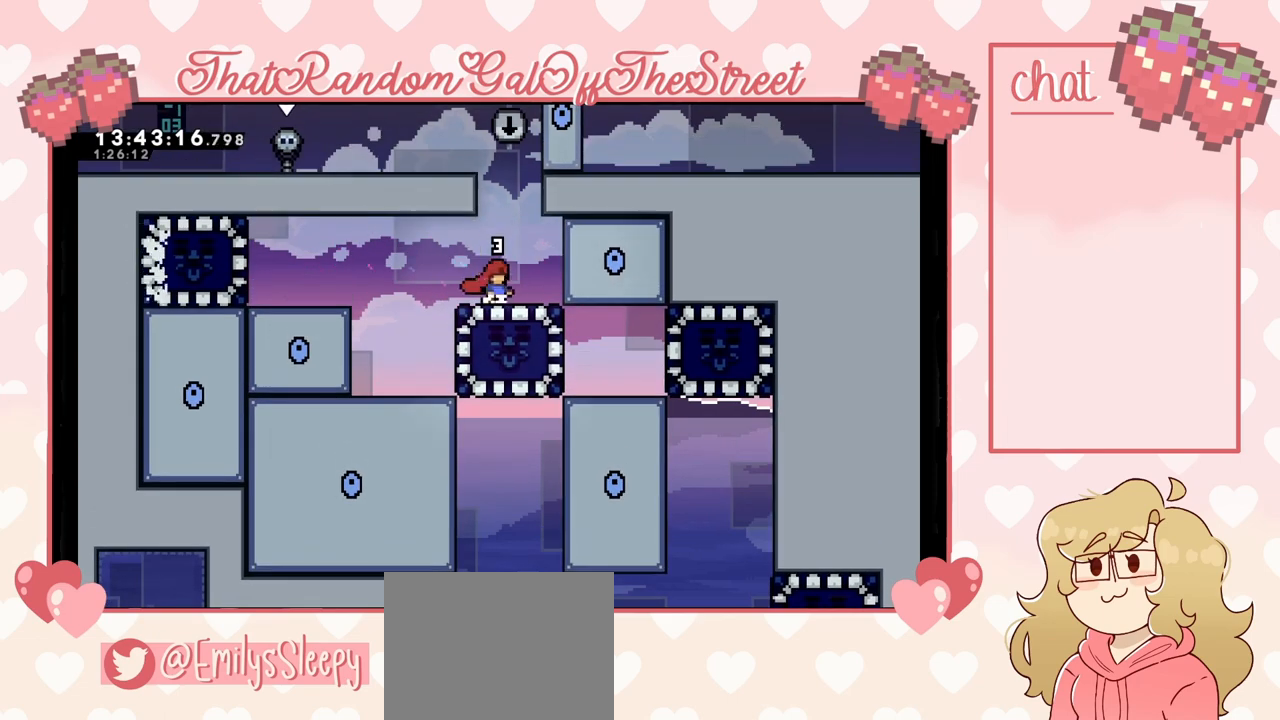
{"buttons": [], "left_stick": "center", "right_stick": "center", "events": [[33, "left_stick", "left"], [200, "left_stick", "center"], [333, "left_stick", "down"], [400, "X", "down"], [433, "X", "up"], [500, "left_stick", "center"]]}
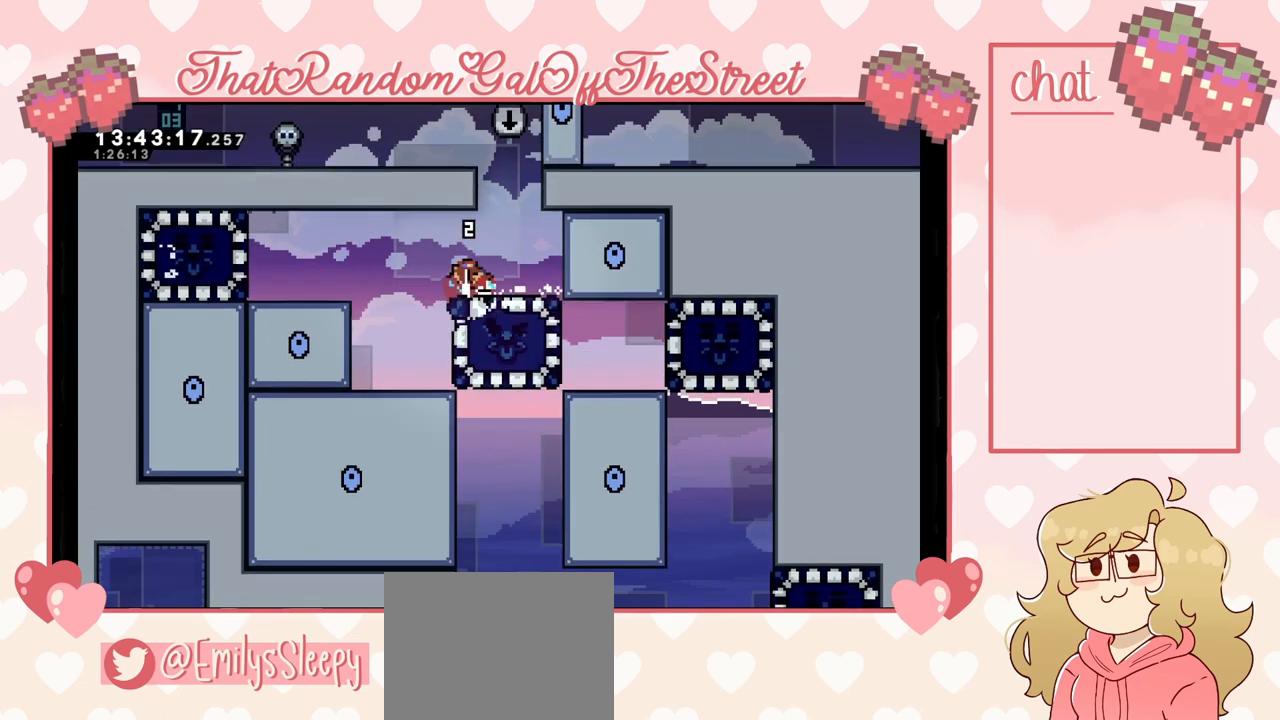
{"buttons": [], "left_stick": "right", "right_stick": "center", "events": [[133, "left_stick", "left"], [433, "left_stick", "right"]]}
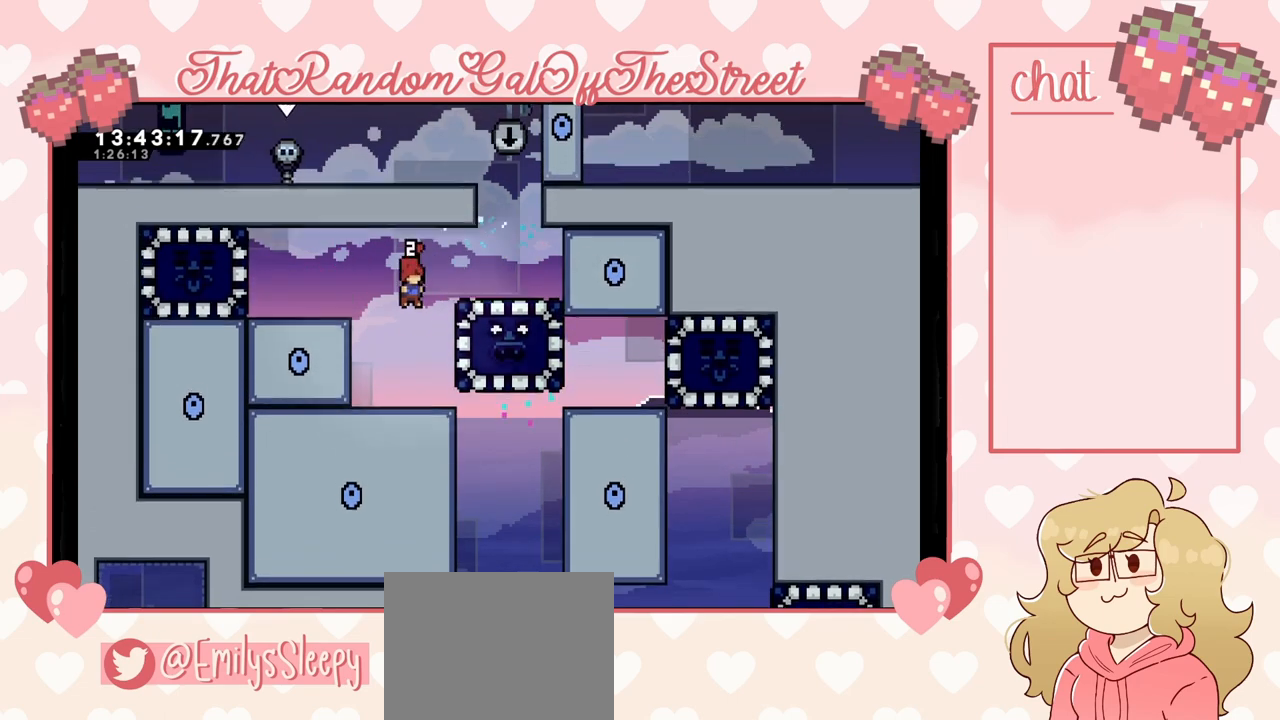
{"buttons": [], "left_stick": "center", "right_stick": "center", "events": [[500, "left_stick", "center"]]}
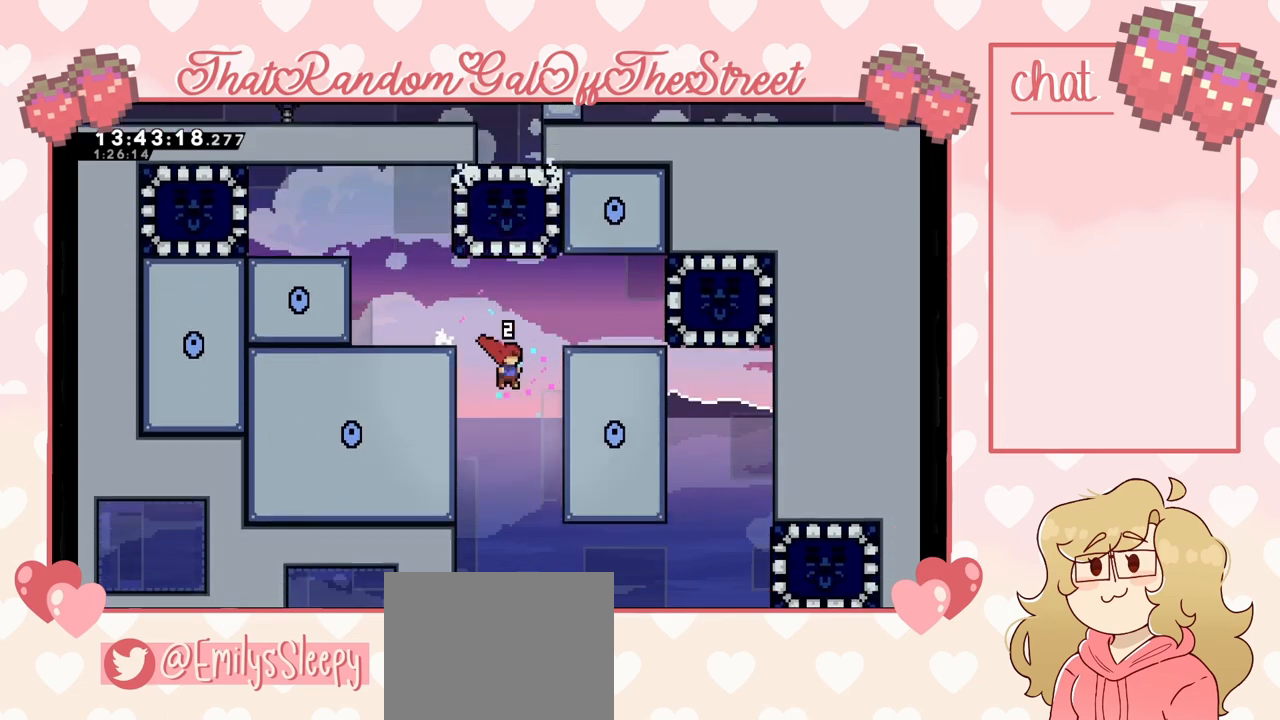
{"buttons": [], "left_stick": "center", "right_stick": "center", "events": [[167, "left_stick", "left"], [333, "left_stick", "center"]]}
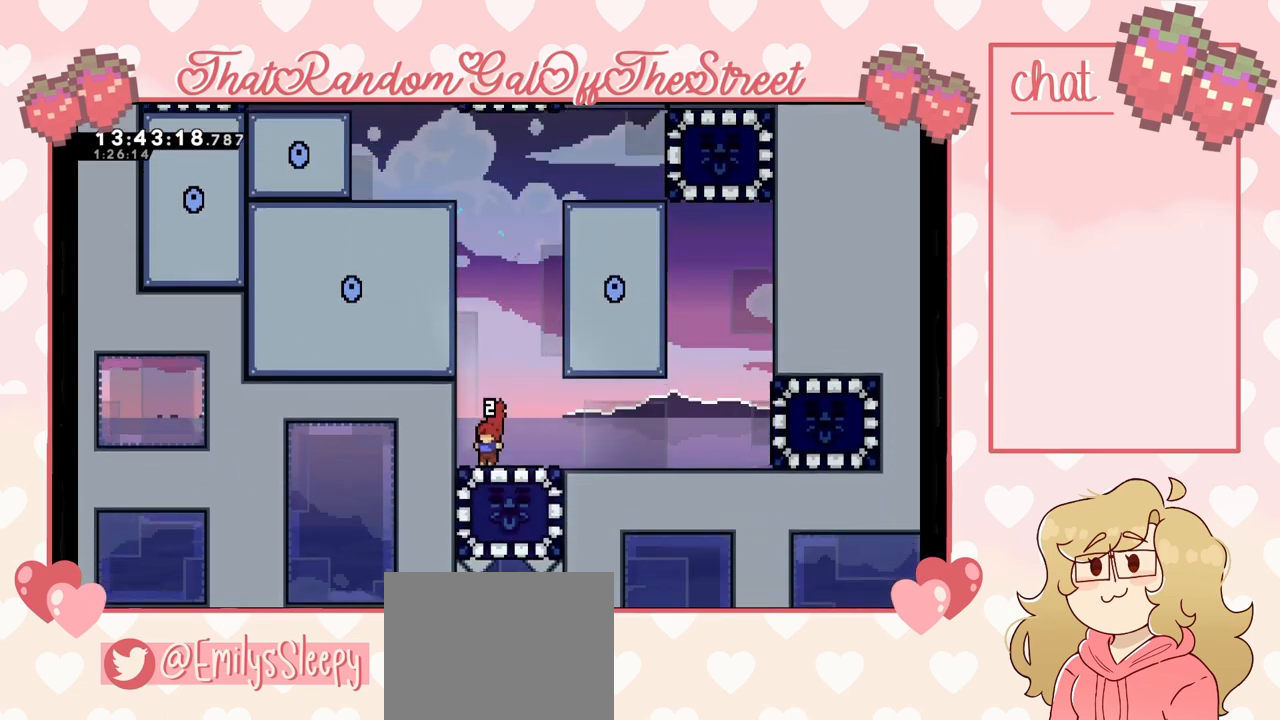
{"buttons": [], "left_stick": "center", "right_stick": "center", "events": [[167, "left_stick", "down"], [200, "X", "down"], [300, "X", "up"], [333, "left_stick", "center"]]}
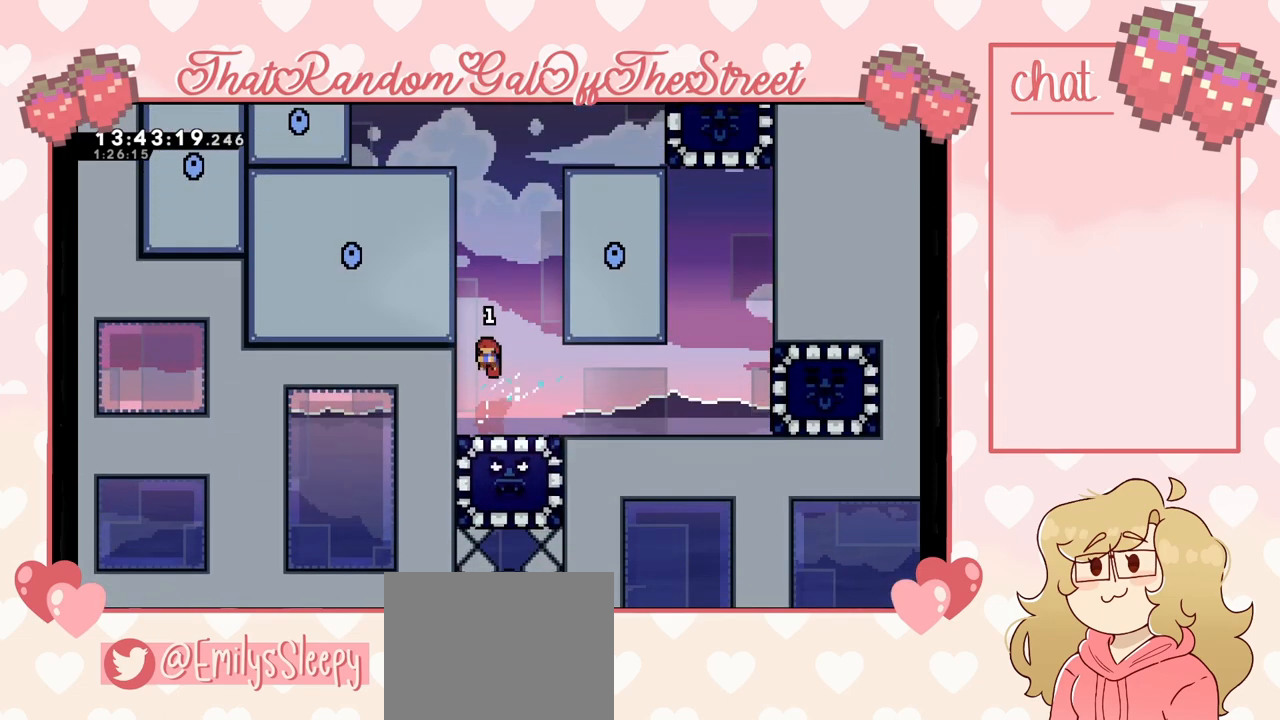
{"buttons": ["A", "L2"], "left_stick": "up-left", "right_stick": "center", "events": [[200, "left_stick", "left"], [367, "L2", "down"], [400, "left_stick", "up-left"], [467, "A", "down"]]}
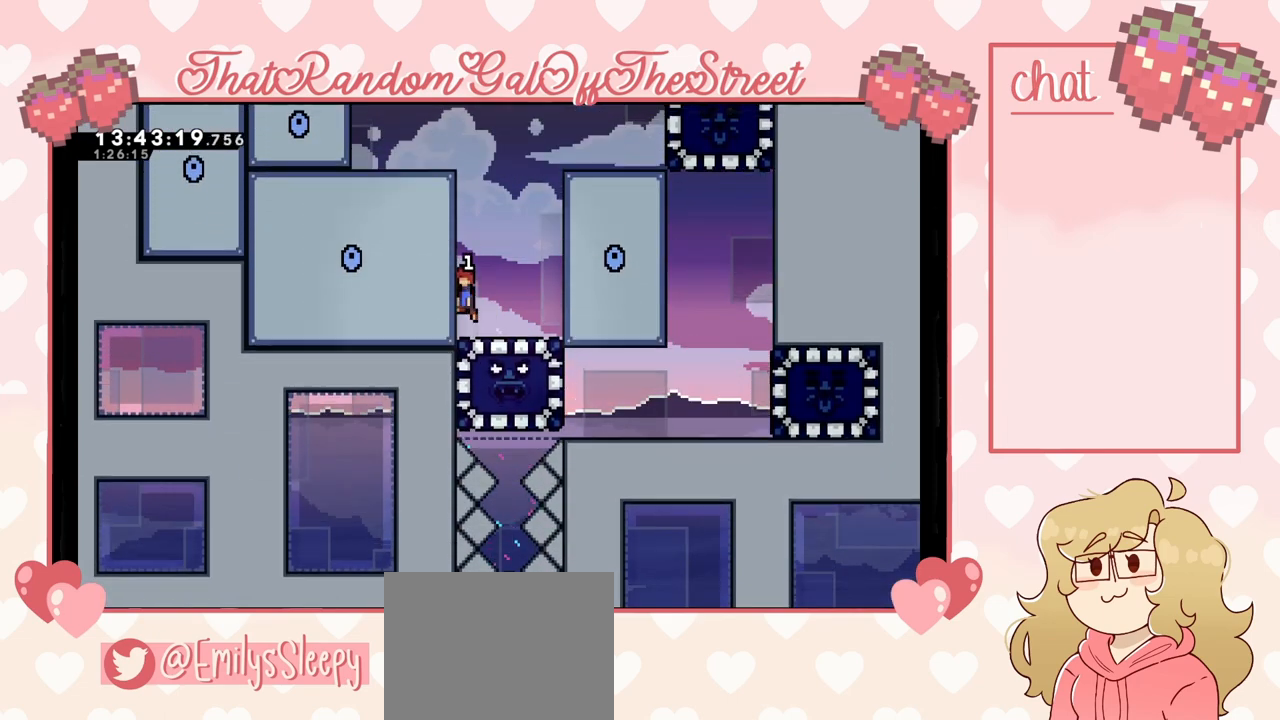
{"buttons": ["L2"], "left_stick": "up-left", "right_stick": "center", "events": [[200, "A", "up"], [267, "A", "down"], [433, "A", "up"]]}
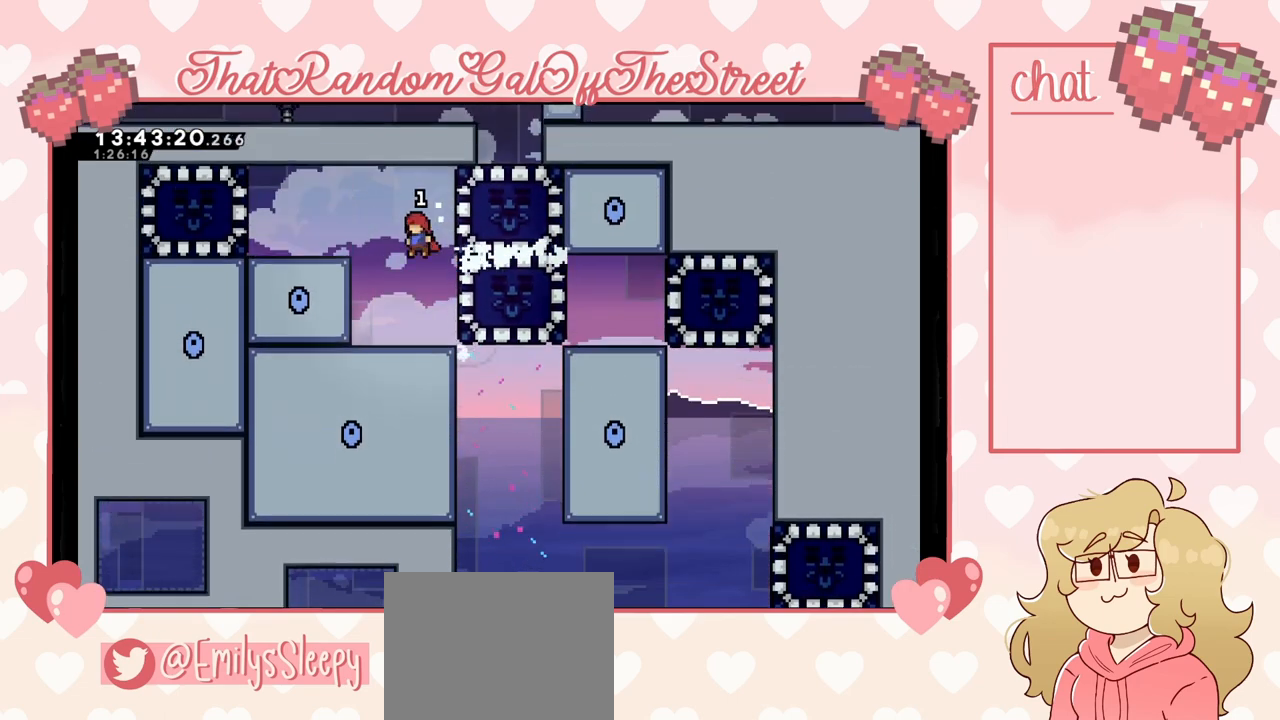
{"buttons": ["A"], "left_stick": "right", "right_stick": "center", "events": [[33, "L2", "up"], [233, "left_stick", "center"], [467, "A", "down"], [467, "left_stick", "right"]]}
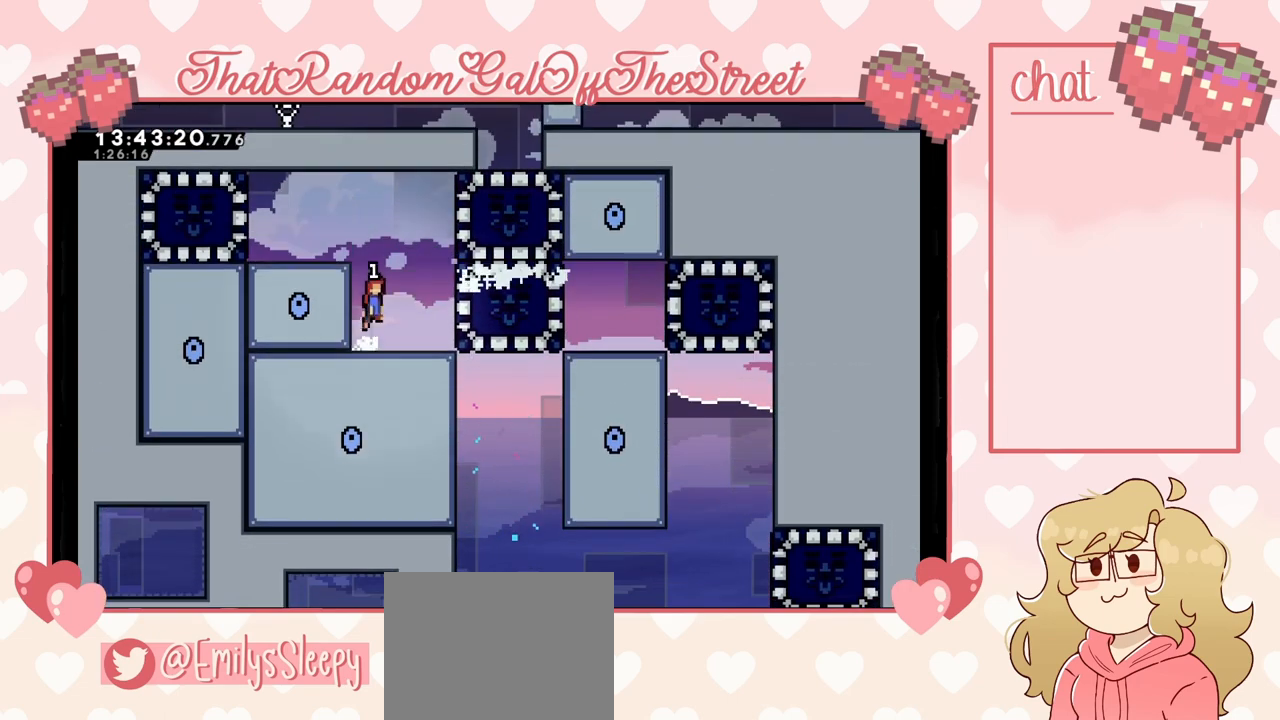
{"buttons": [], "left_stick": "up-right", "right_stick": "center", "events": [[167, "left_stick", "up-right"], [233, "A", "up"], [267, "L2", "down"], [367, "A", "down"], [500, "A", "up"], [500, "L2", "up"]]}
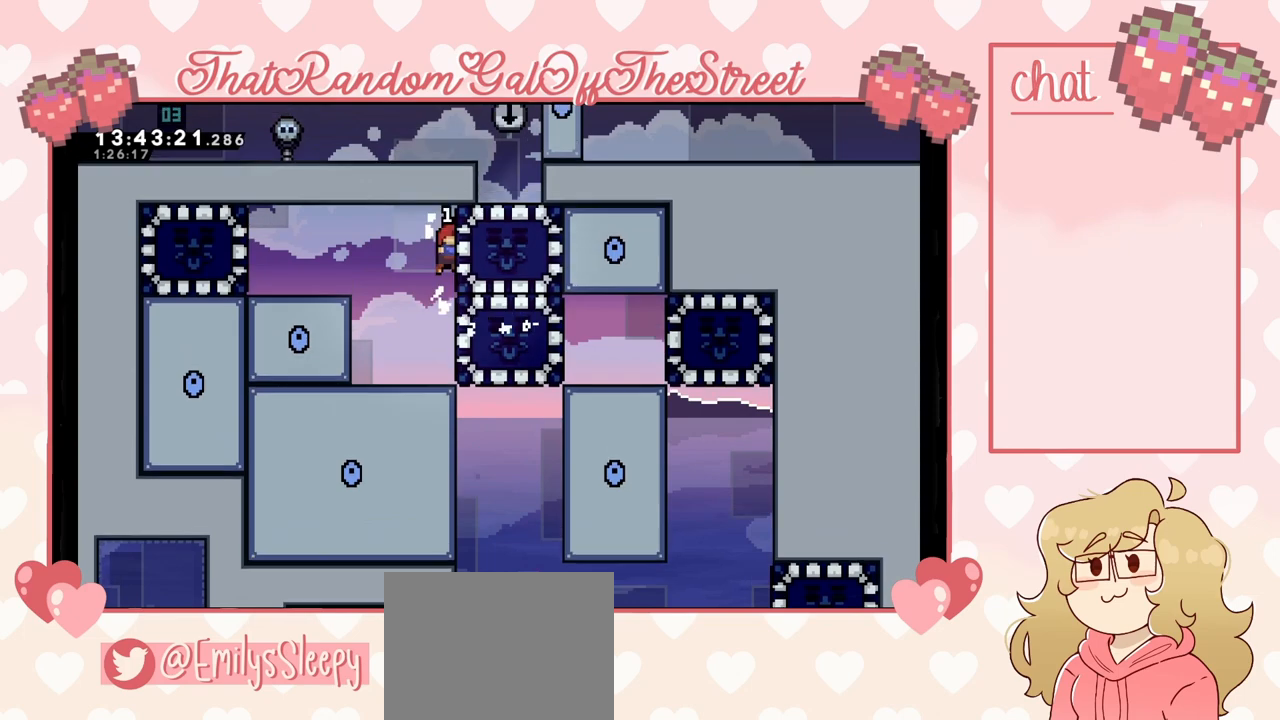
{"buttons": [], "left_stick": "down", "right_stick": "center", "events": [[33, "left_stick", "right"], [67, "X", "down"], [200, "X", "up"], [367, "left_stick", "down"]]}
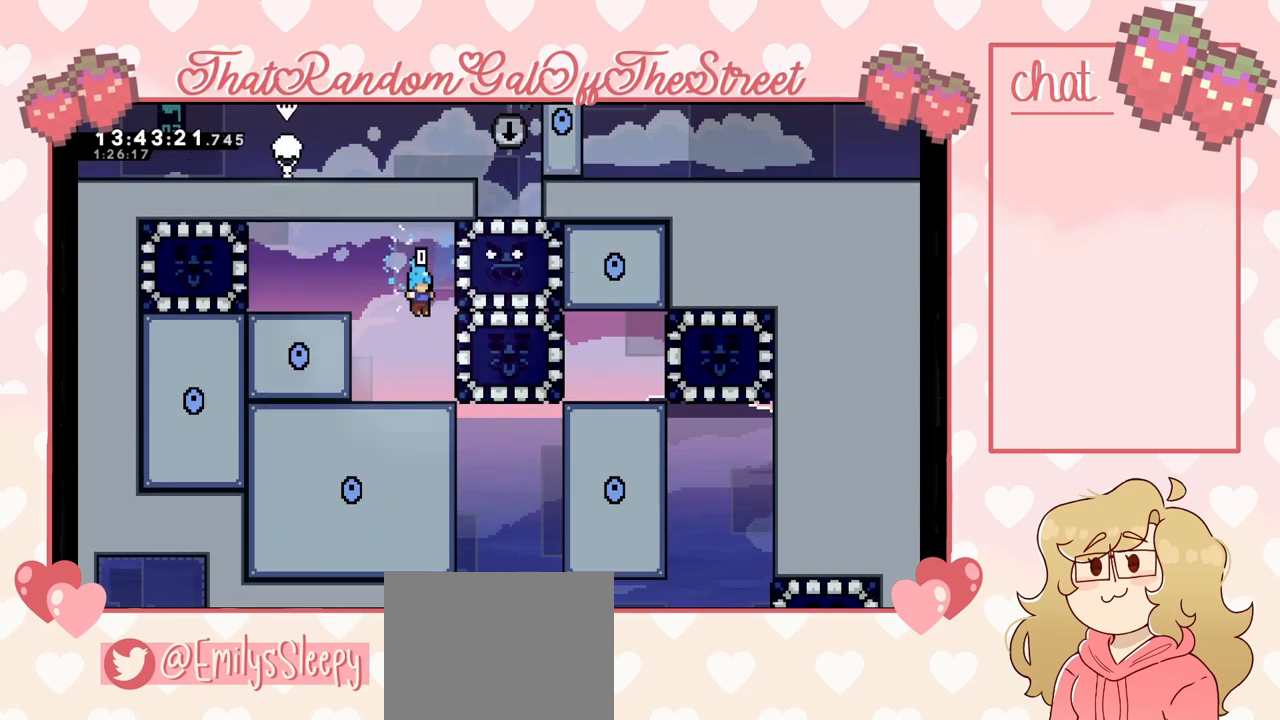
{"buttons": [], "left_stick": "right", "right_stick": "center", "events": [[167, "left_stick", "center"], [300, "left_stick", "right"]]}
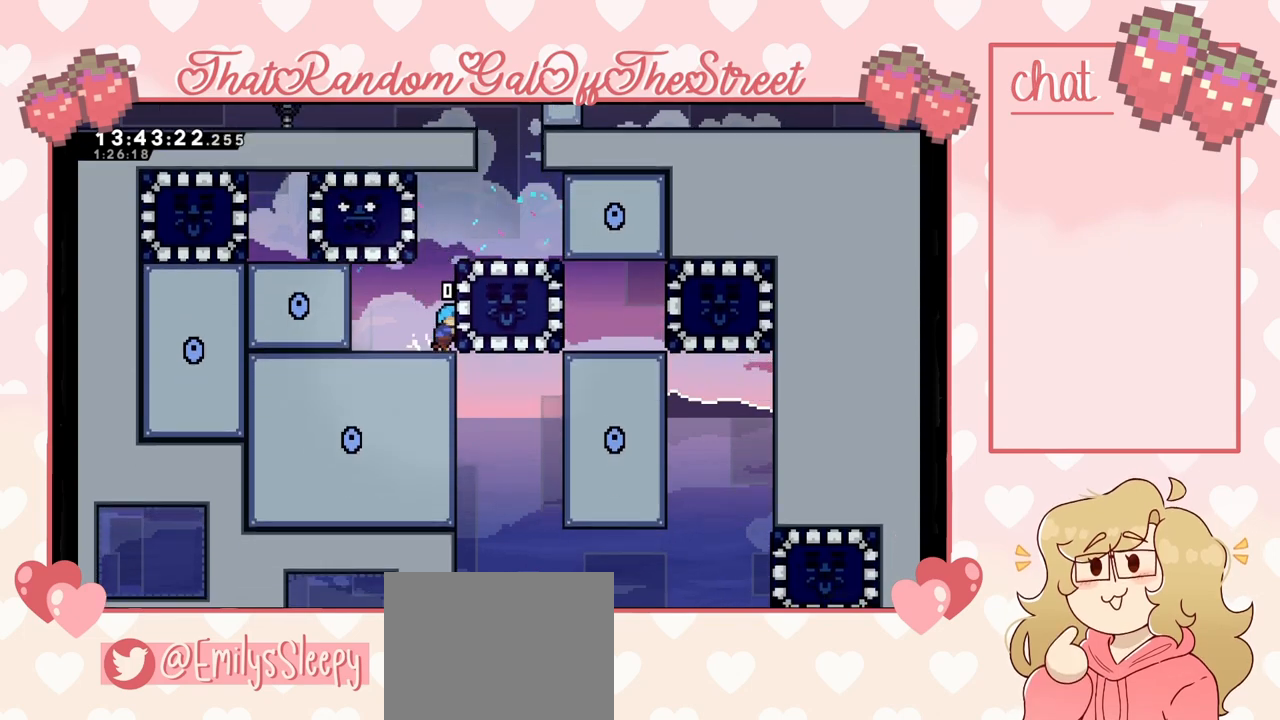
{"buttons": [], "left_stick": "right", "right_stick": "center", "events": [[33, "A", "down"], [67, "L2", "down"], [200, "A", "up"], [300, "A", "down"], [433, "A", "up"], [500, "L2", "up"]]}
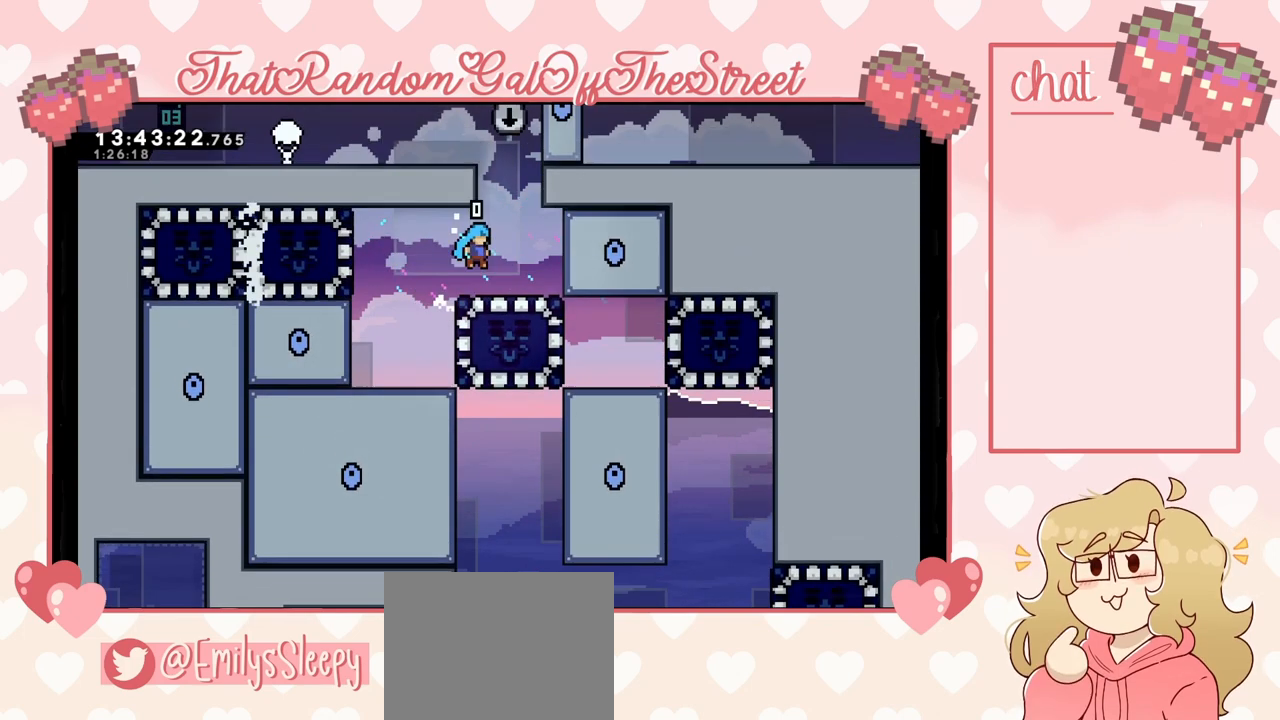
{"buttons": [], "left_stick": "center", "right_stick": "center", "events": [[433, "left_stick", "center"]]}
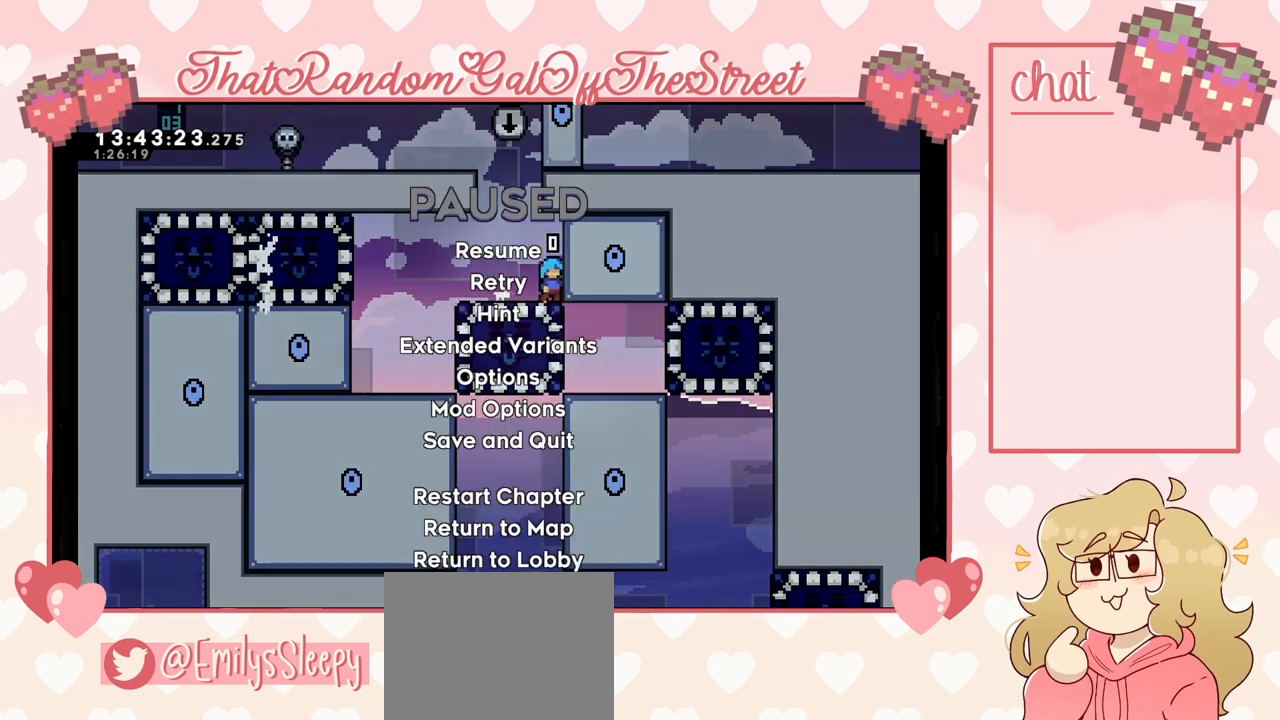
{"buttons": [], "left_stick": "center", "right_stick": "center", "events": [[33, "START", "down"], [167, "DPAD_DOWN", "down"], [167, "START", "up"], [267, "DPAD_DOWN", "up"], [300, "A", "down"], [433, "A", "up"]]}
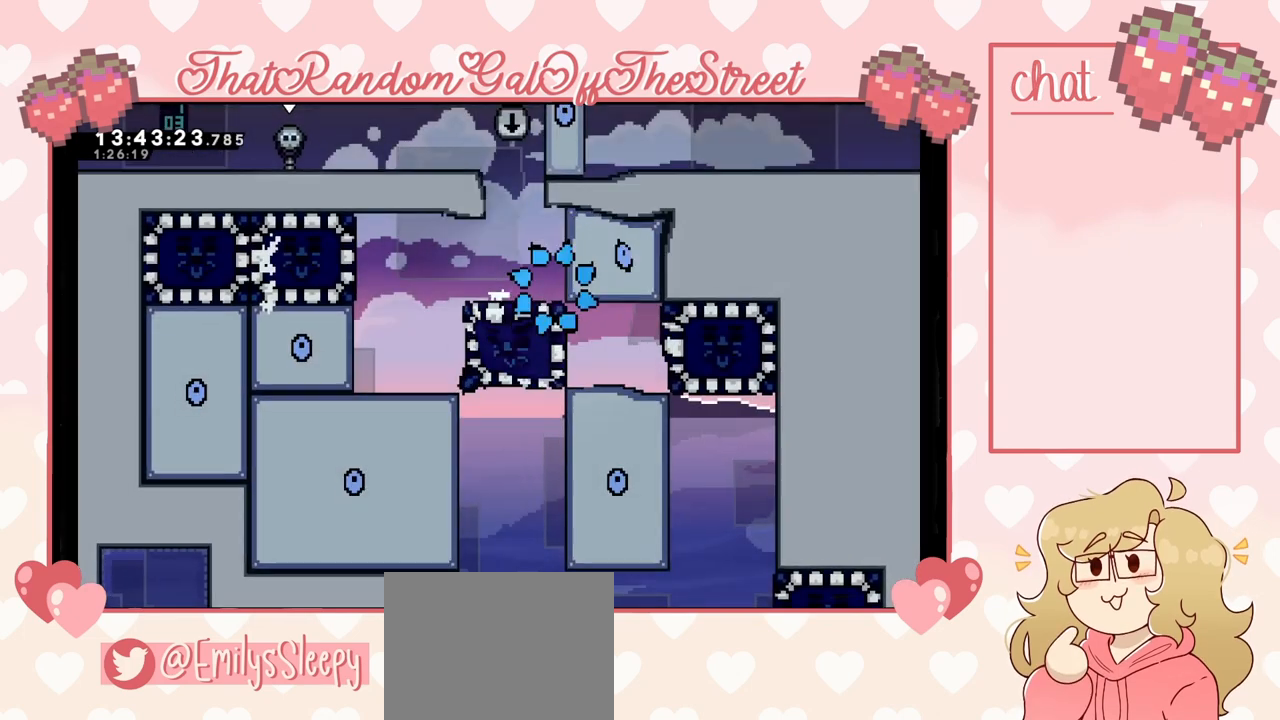
{"buttons": [], "left_stick": "center", "right_stick": "center", "events": []}
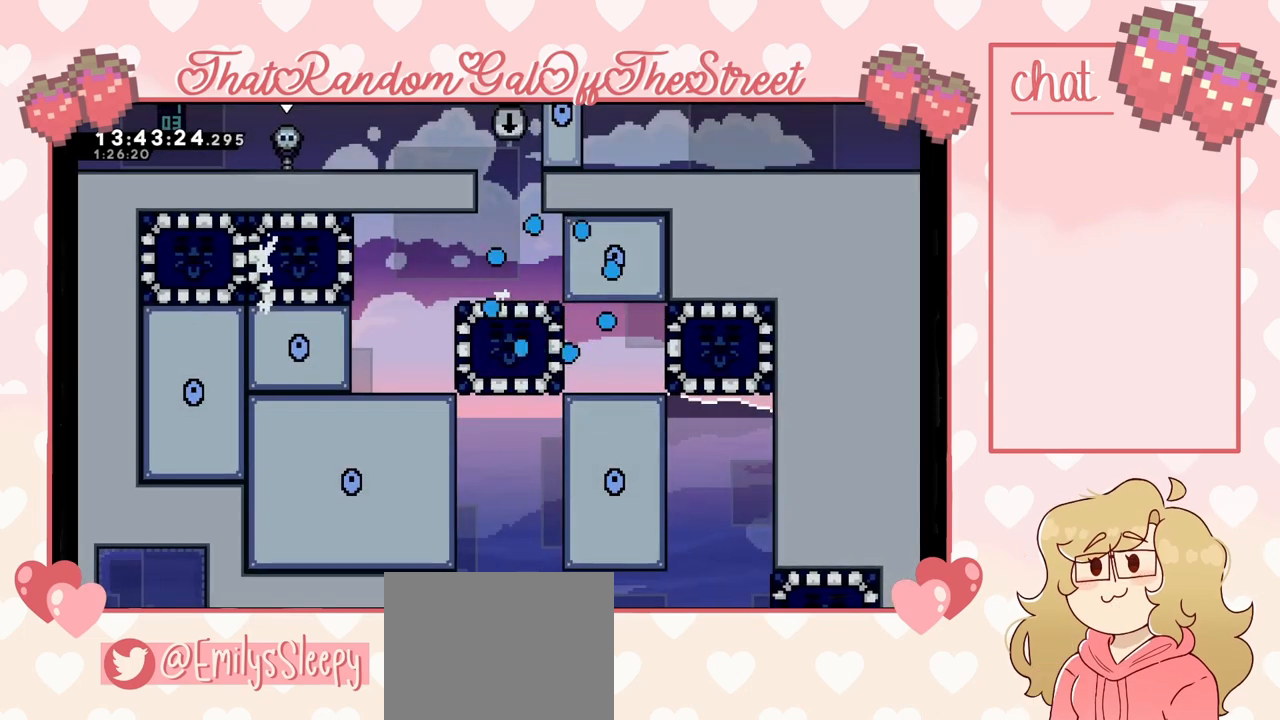
{"buttons": [], "left_stick": "center", "right_stick": "center", "events": []}
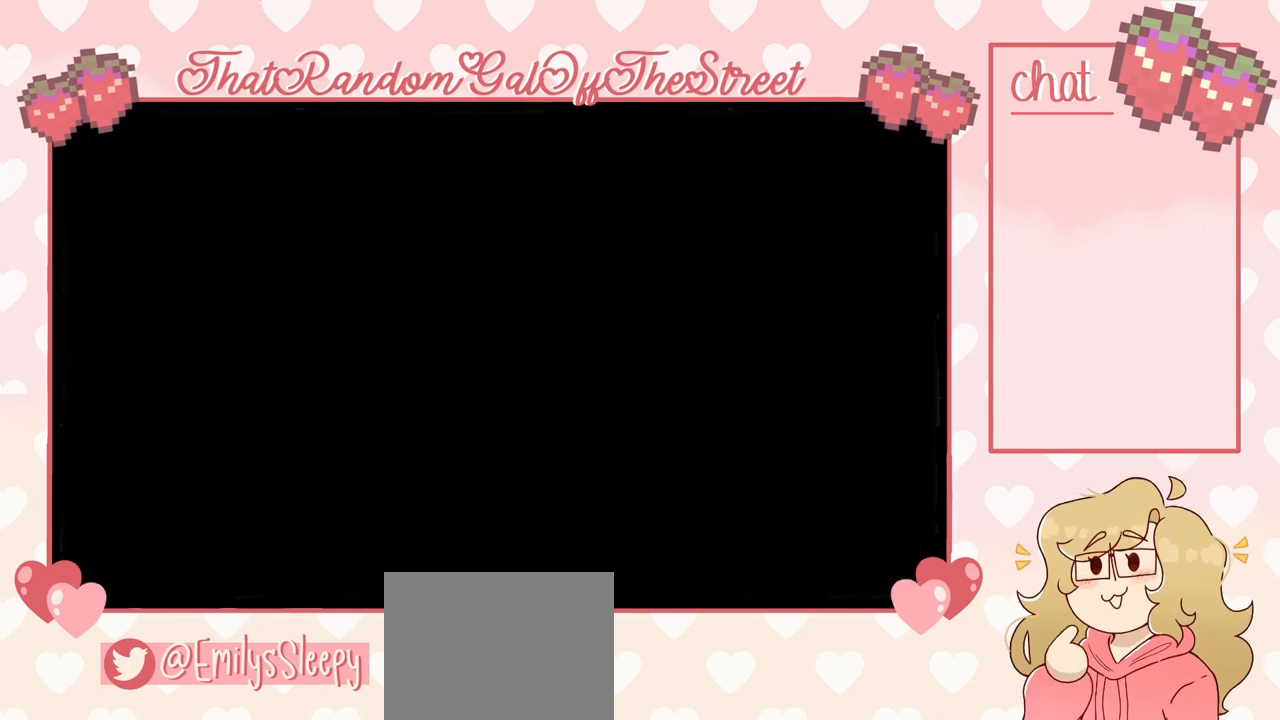
{"buttons": [], "left_stick": "center", "right_stick": "center", "events": []}
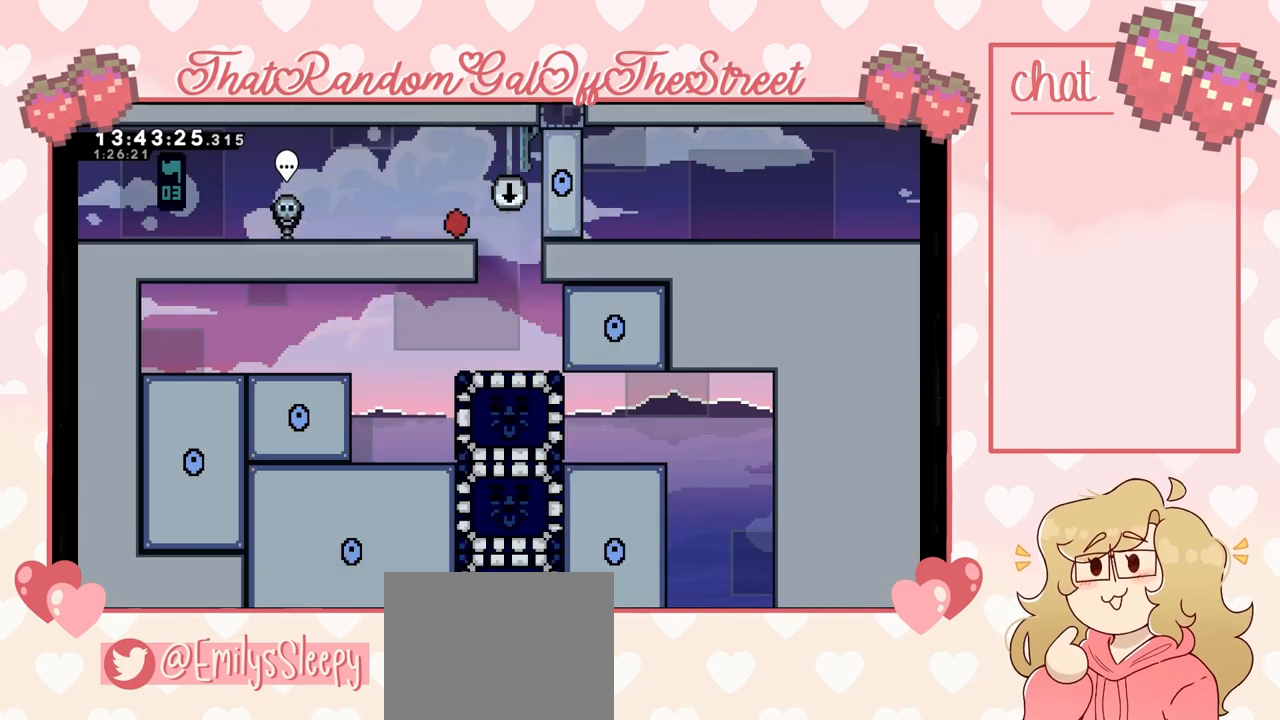
{"buttons": [], "left_stick": "center", "right_stick": "center", "events": [[167, "left_stick", "right"], [500, "left_stick", "center"]]}
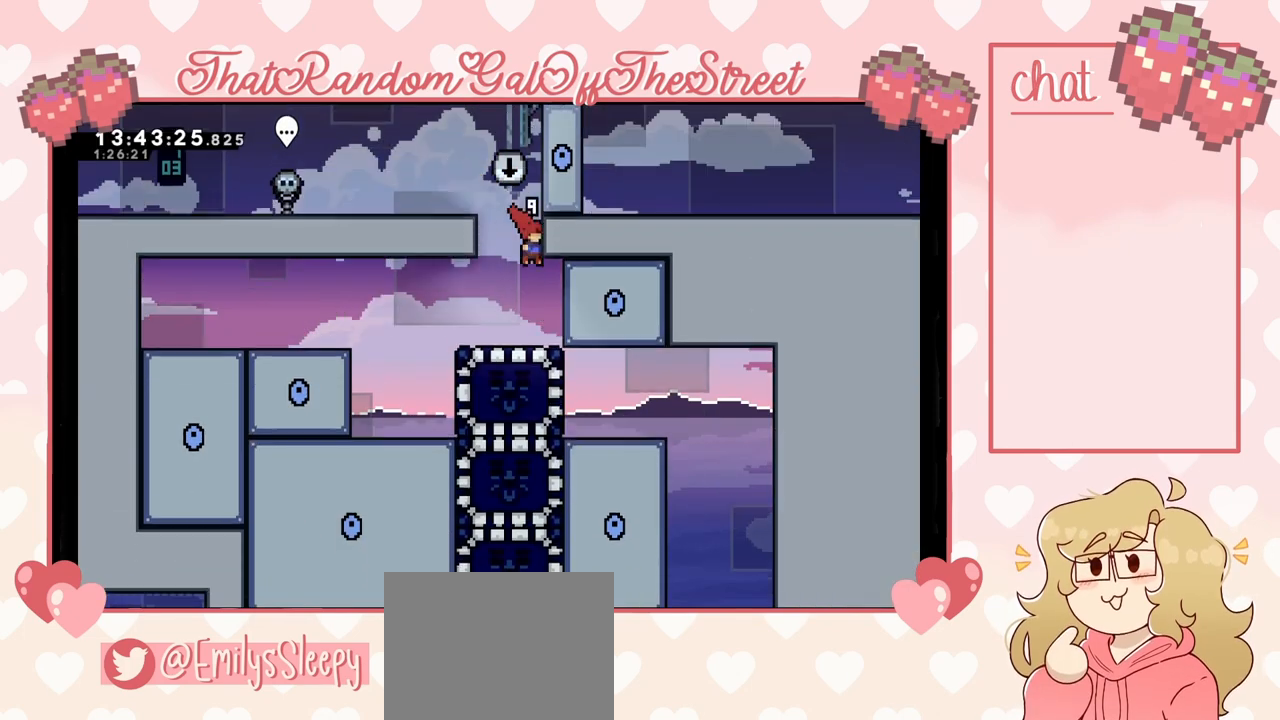
{"buttons": [], "left_stick": "right", "right_stick": "center", "events": [[67, "left_stick", "left"], [500, "left_stick", "right"]]}
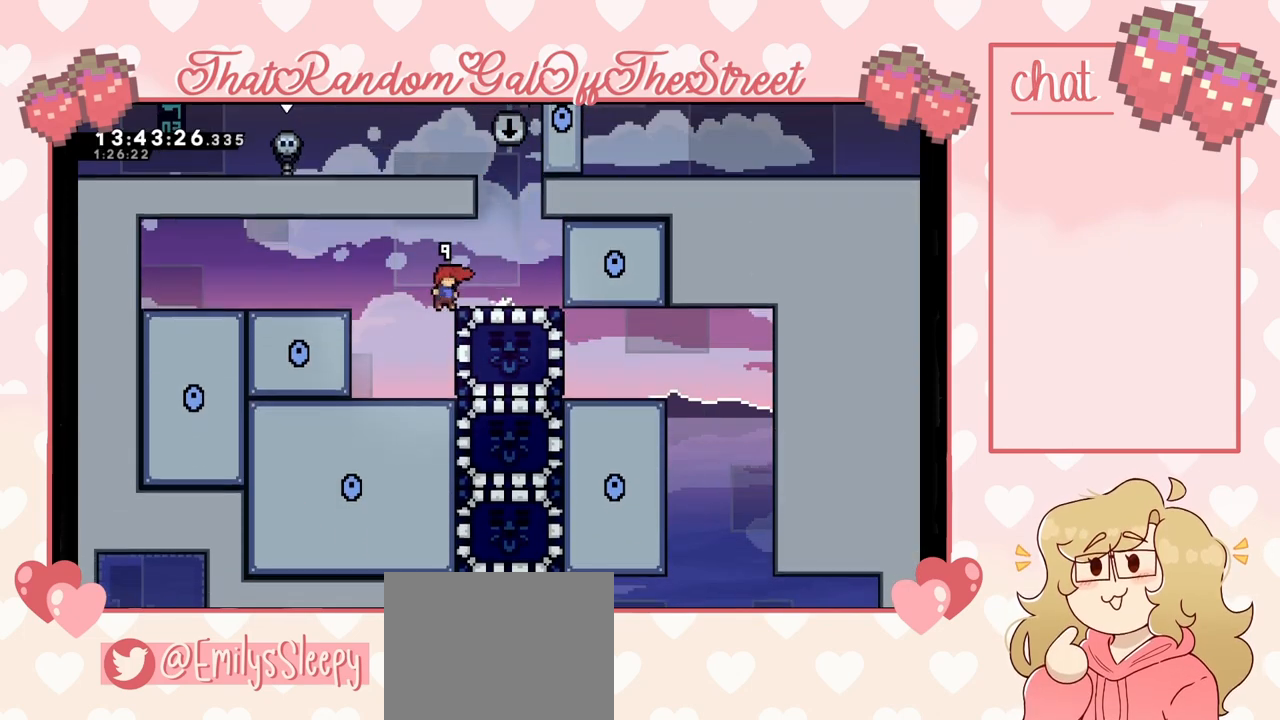
{"buttons": [], "left_stick": "right", "right_stick": "center", "events": [[167, "X", "down"], [300, "X", "up"]]}
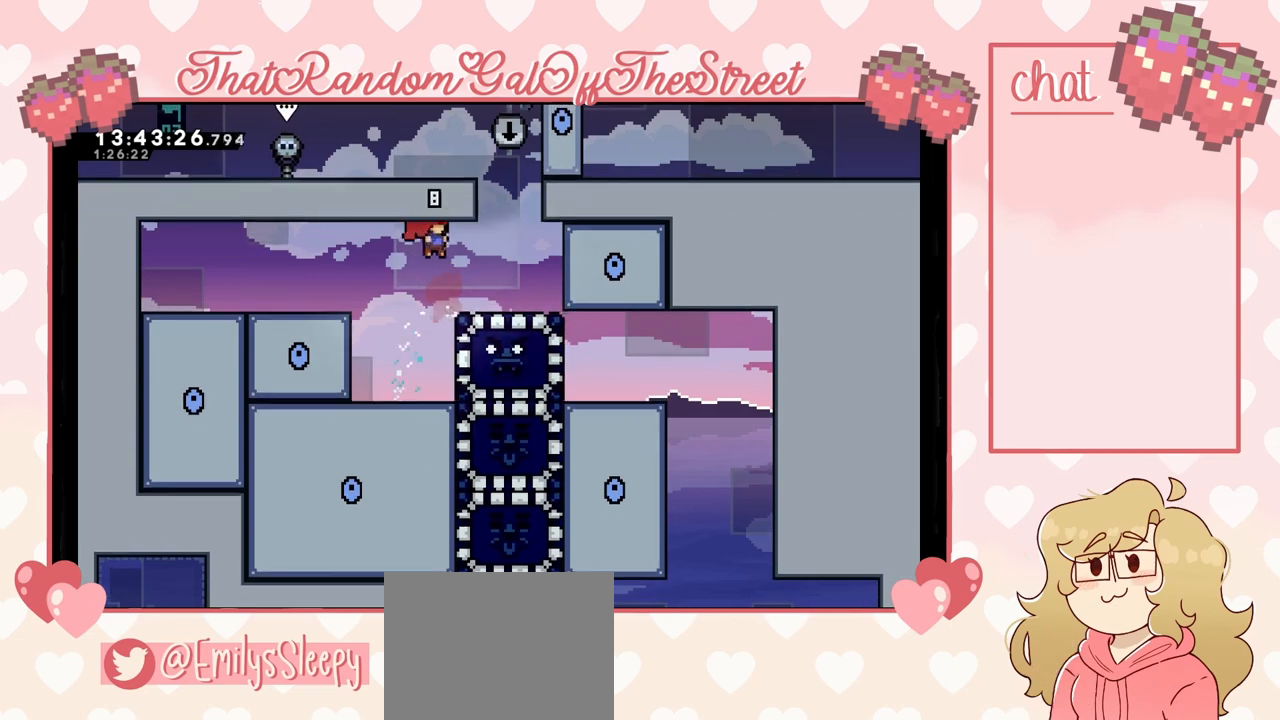
{"buttons": [], "left_stick": "right", "right_stick": "center", "events": []}
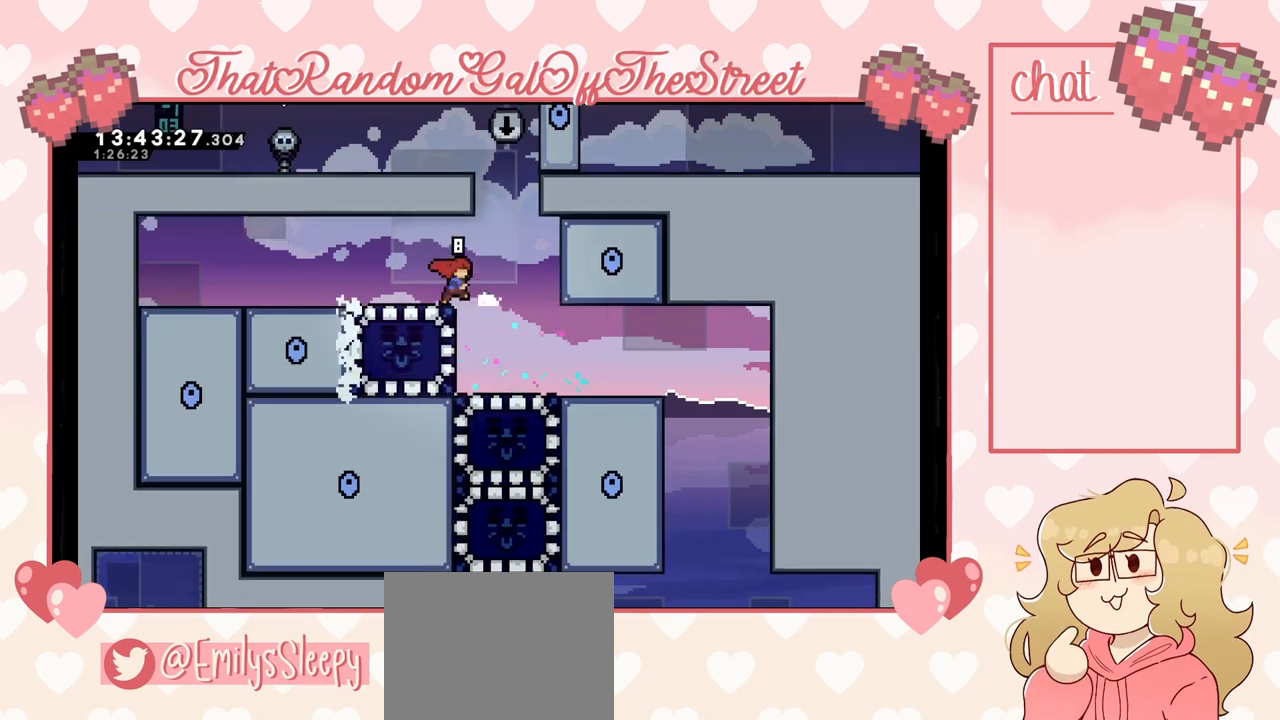
{"buttons": ["X"], "left_stick": "left", "right_stick": "center", "events": [[67, "left_stick", "center"], [133, "left_stick", "left"], [400, "X", "down"]]}
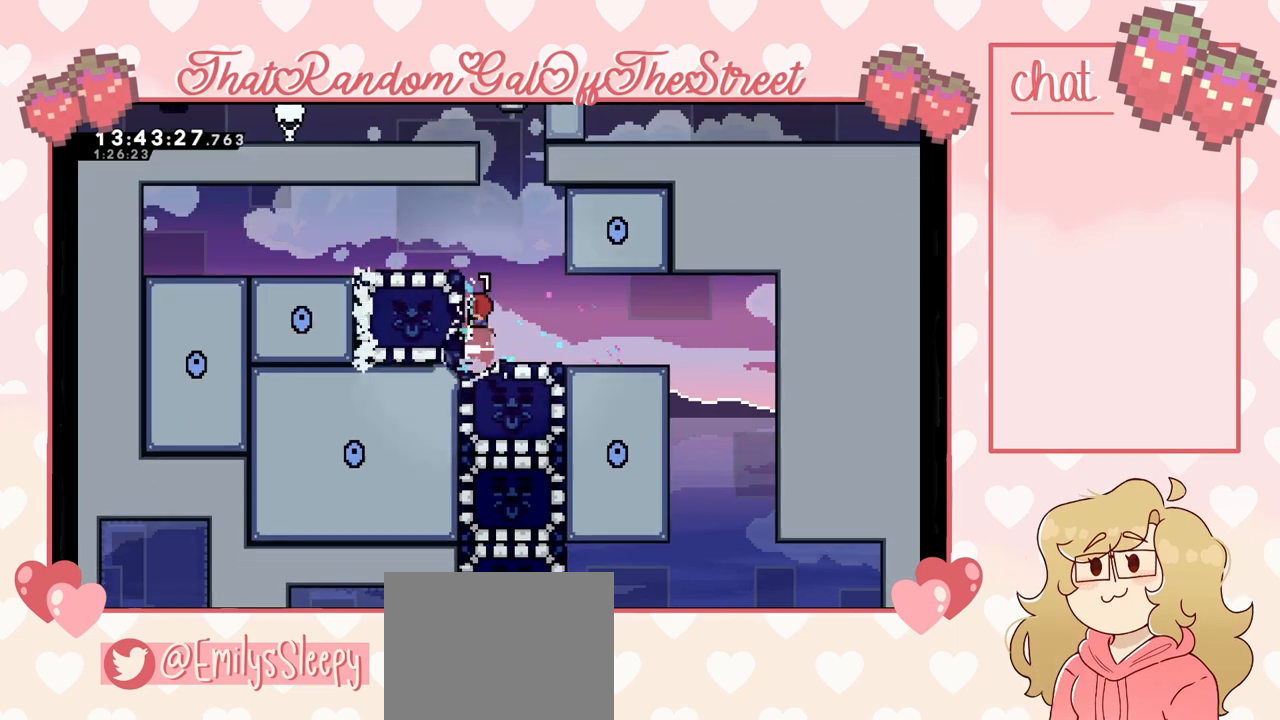
{"buttons": ["A", "L2"], "left_stick": "up-left", "right_stick": "center", "events": [[100, "X", "up"], [233, "L2", "down"], [300, "left_stick", "up-left"], [367, "A", "down"]]}
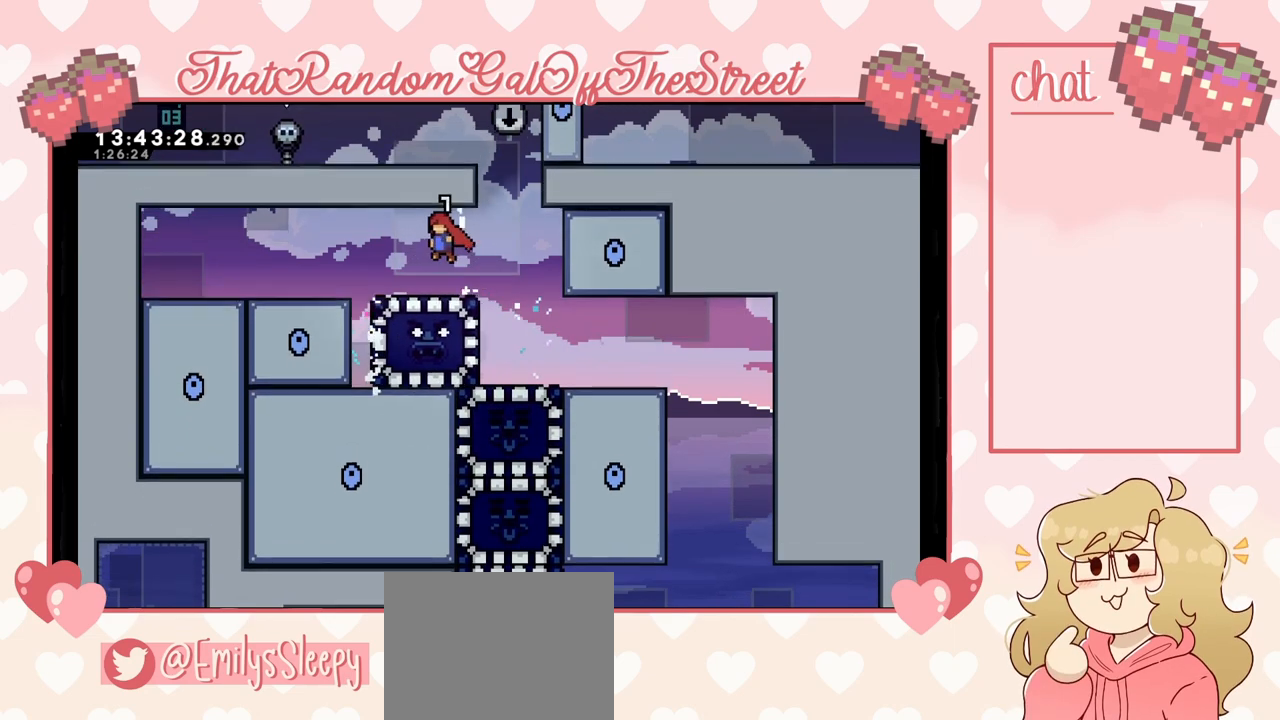
{"buttons": [], "left_stick": "right", "right_stick": "center", "events": [[67, "A", "up"], [100, "L2", "up"], [300, "left_stick", "right"]]}
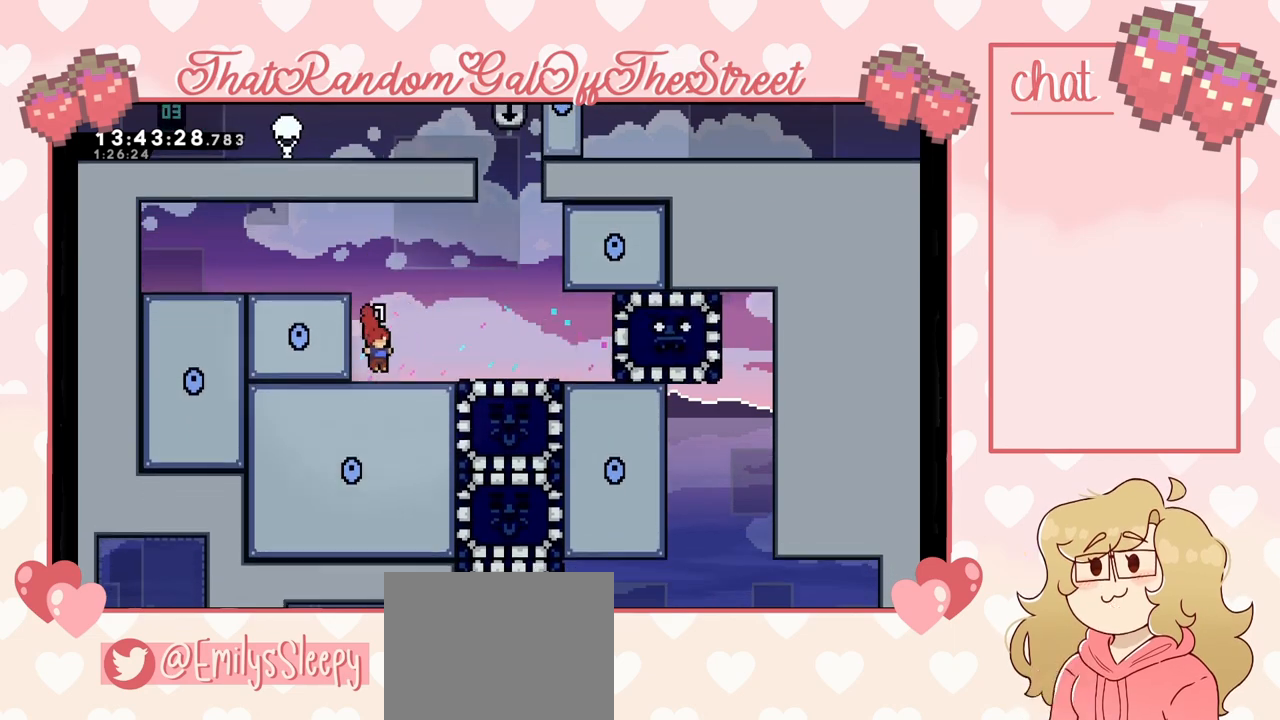
{"buttons": [], "left_stick": "right", "right_stick": "center", "events": []}
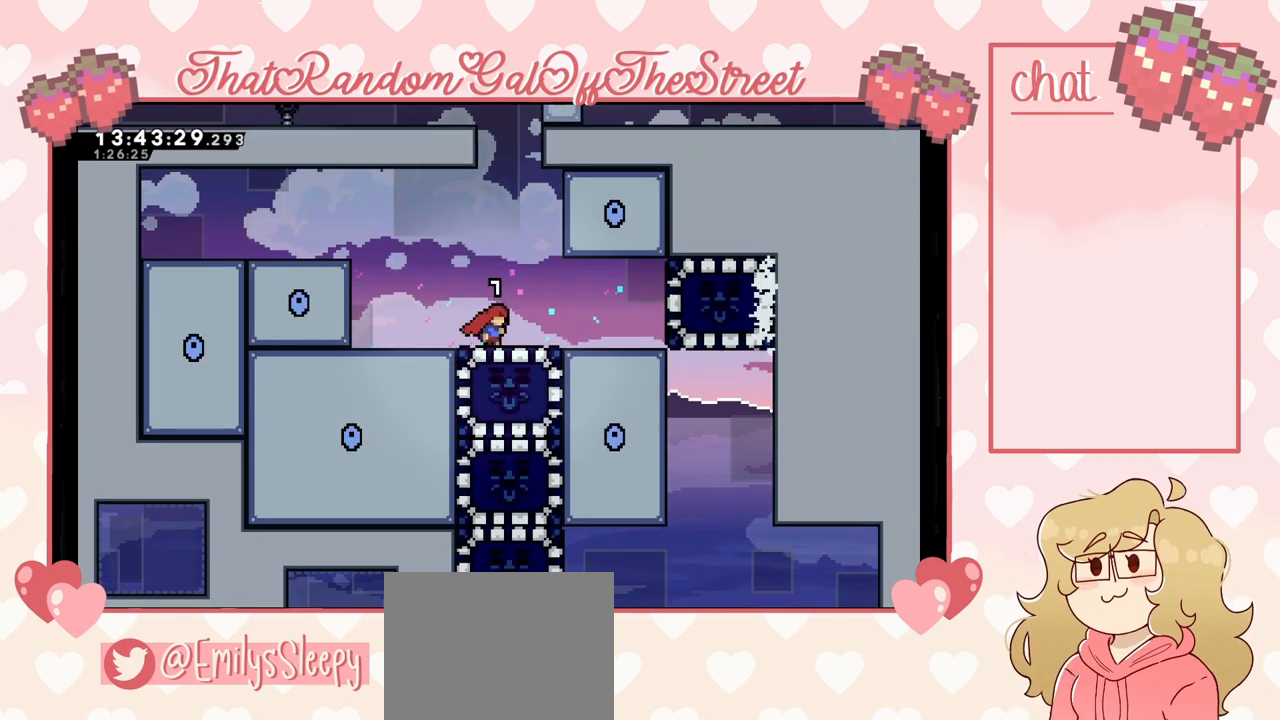
{"buttons": [], "left_stick": "center", "right_stick": "center", "events": [[33, "left_stick", "center"]]}
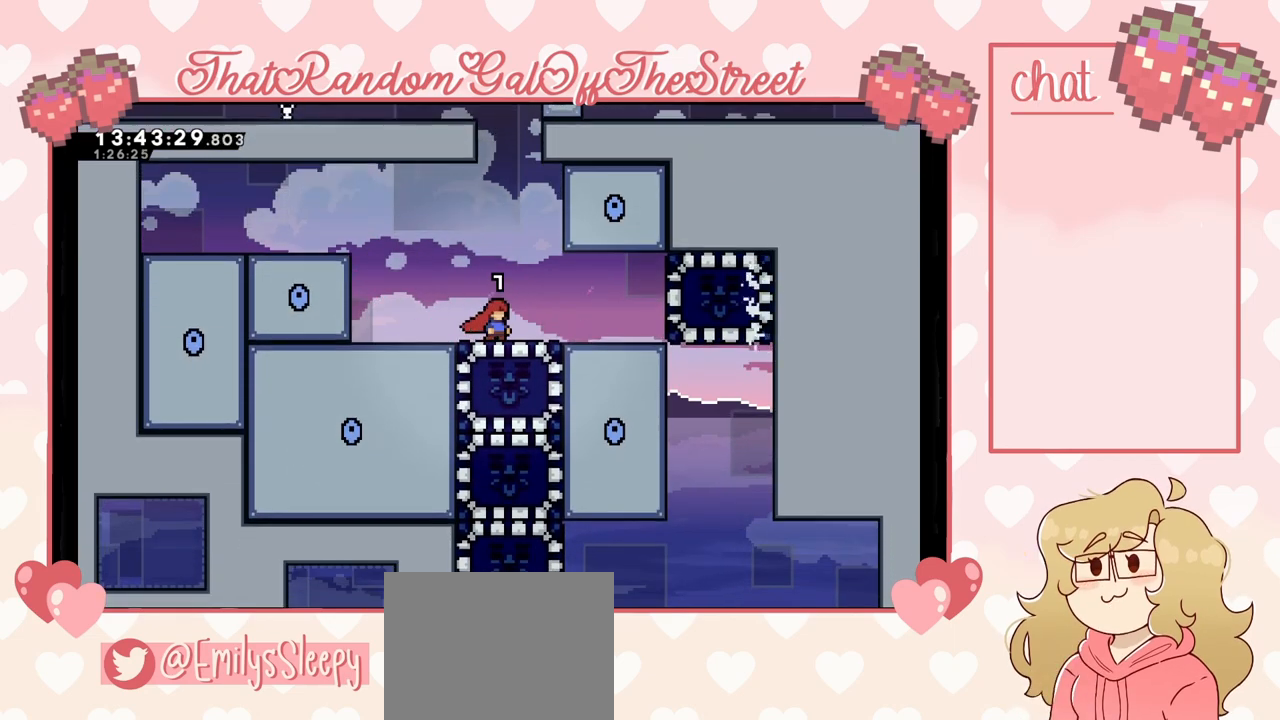
{"buttons": [], "left_stick": "center", "right_stick": "center", "events": []}
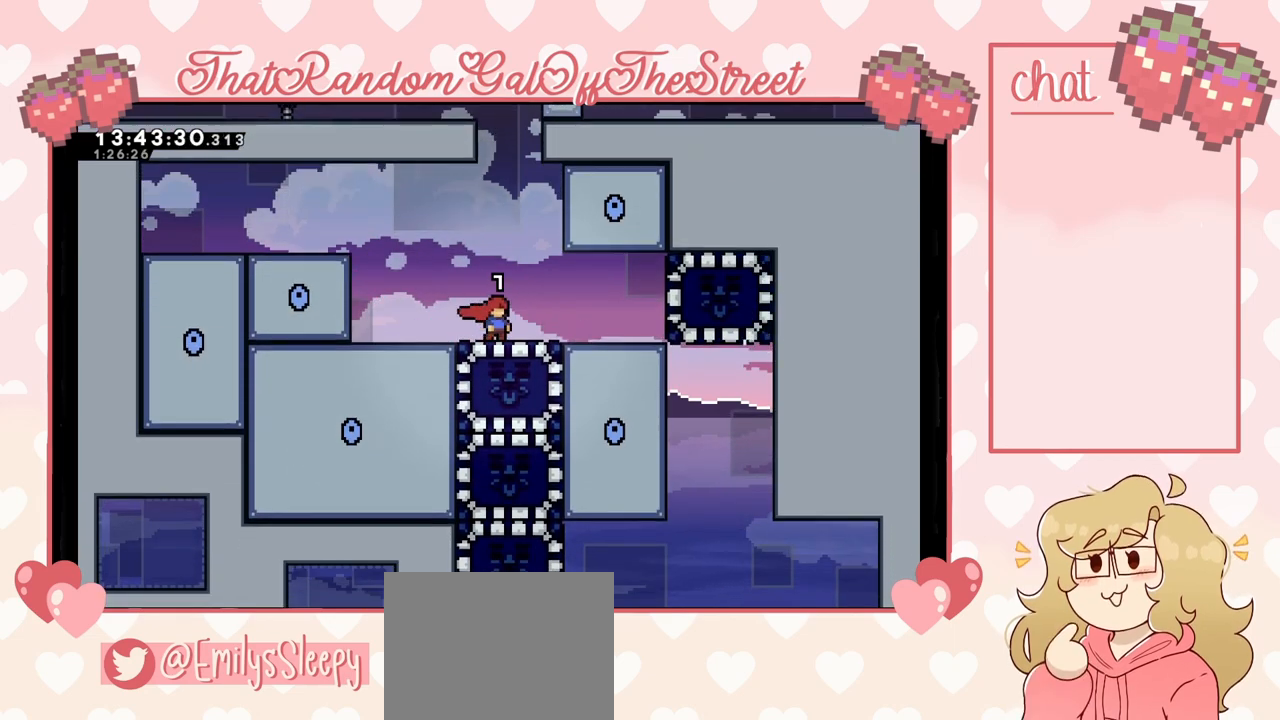
{"buttons": [], "left_stick": "center", "right_stick": "center", "events": [[67, "START", "down"], [133, "DPAD_DOWN", "down"], [133, "START", "up"], [200, "DPAD_DOWN", "up"], [233, "A", "down"], [333, "A", "up"]]}